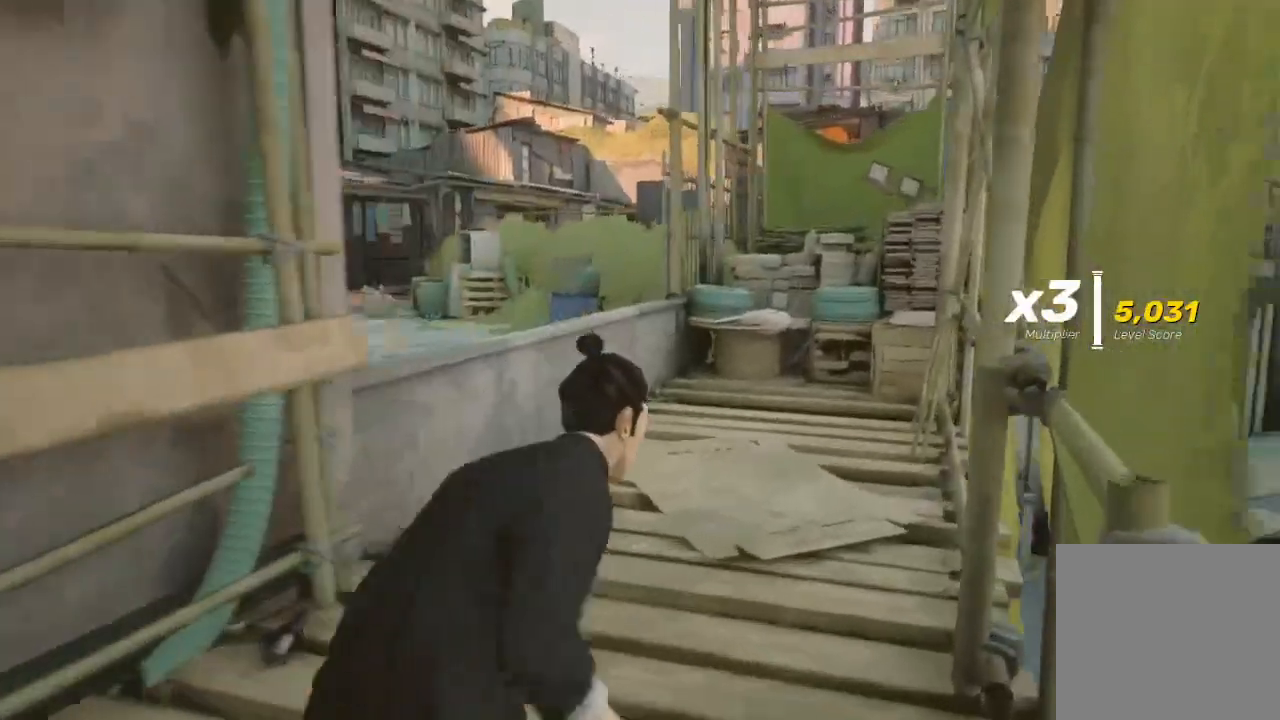
Gameplay with a controller (Xbox layout); each line is a JSON object with the inputs held at the frame after it. "events" lists button and stick changes between this image and that frame as [ms after this image, input, new state], when the widget could be followed in between.
{"buttons": ["R2"], "left_stick": "up", "right_stick": "center", "events": [[100, "left_stick", "up"], [100, "right_stick", "left"], [267, "right_stick", "center"], [400, "A", "down"], [500, "A", "up"]]}
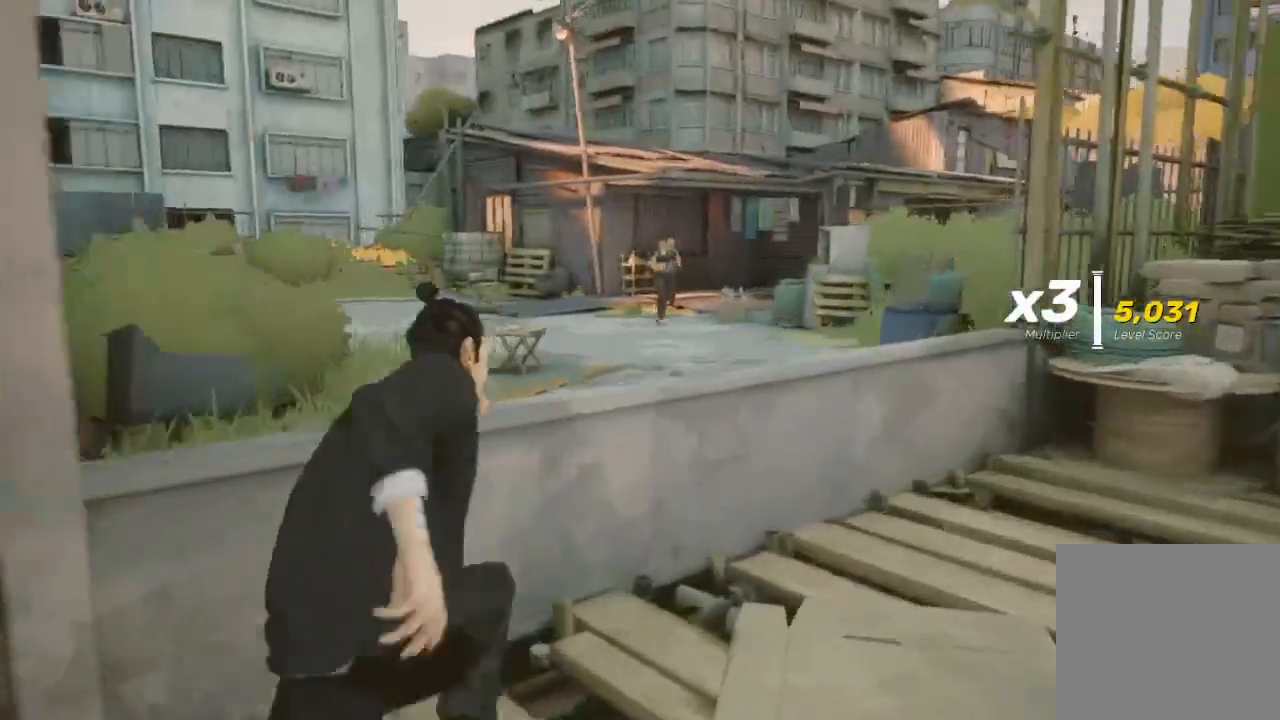
{"buttons": [], "left_stick": "up", "right_stick": "center", "events": [[33, "A", "down"], [233, "A", "up"], [333, "R2", "up"]]}
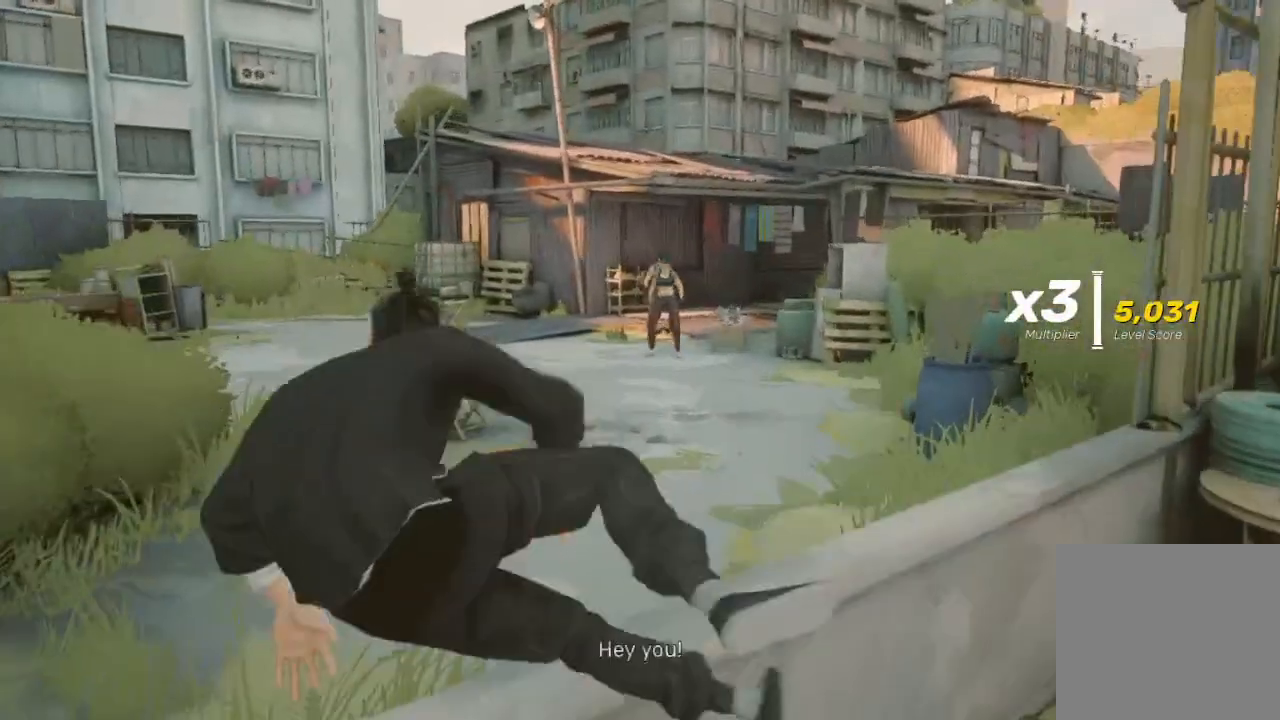
{"buttons": ["R2"], "left_stick": "up", "right_stick": "center", "events": [[133, "R2", "down"], [133, "right_stick", "down"], [400, "right_stick", "center"]]}
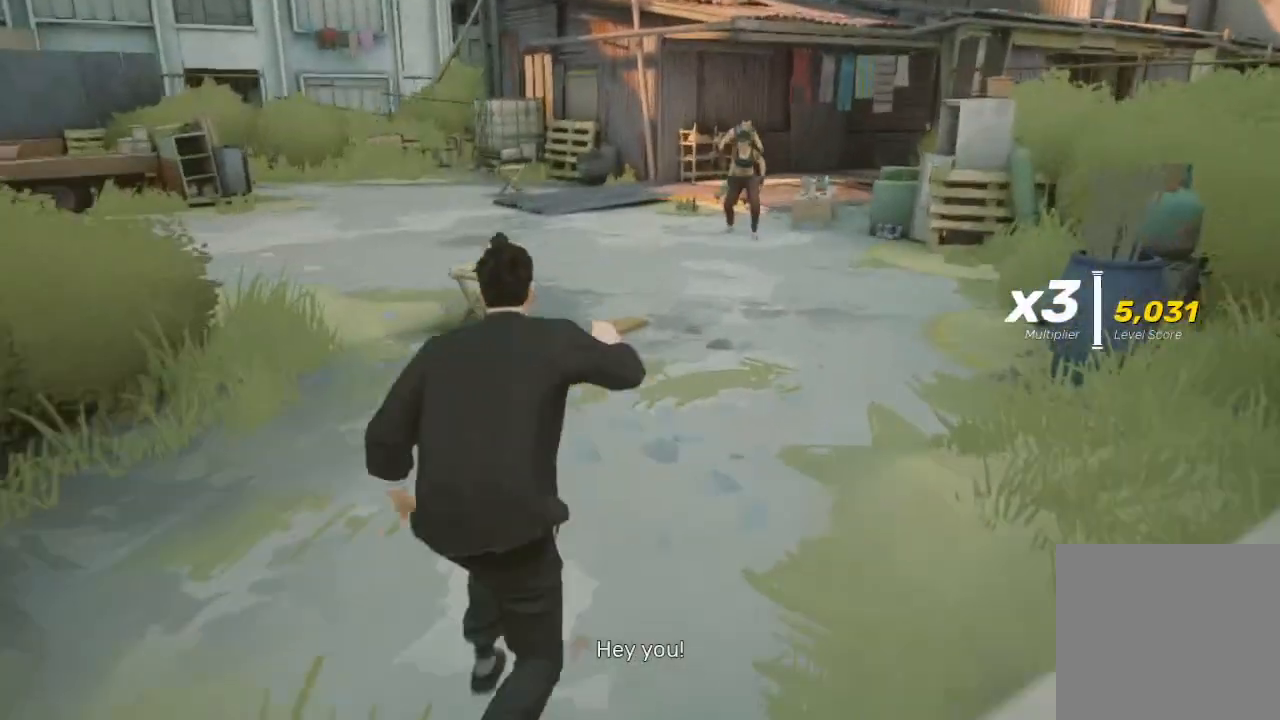
{"buttons": [], "left_stick": "up", "right_stick": "right", "events": [[400, "right_stick", "right"], [467, "R2", "up"]]}
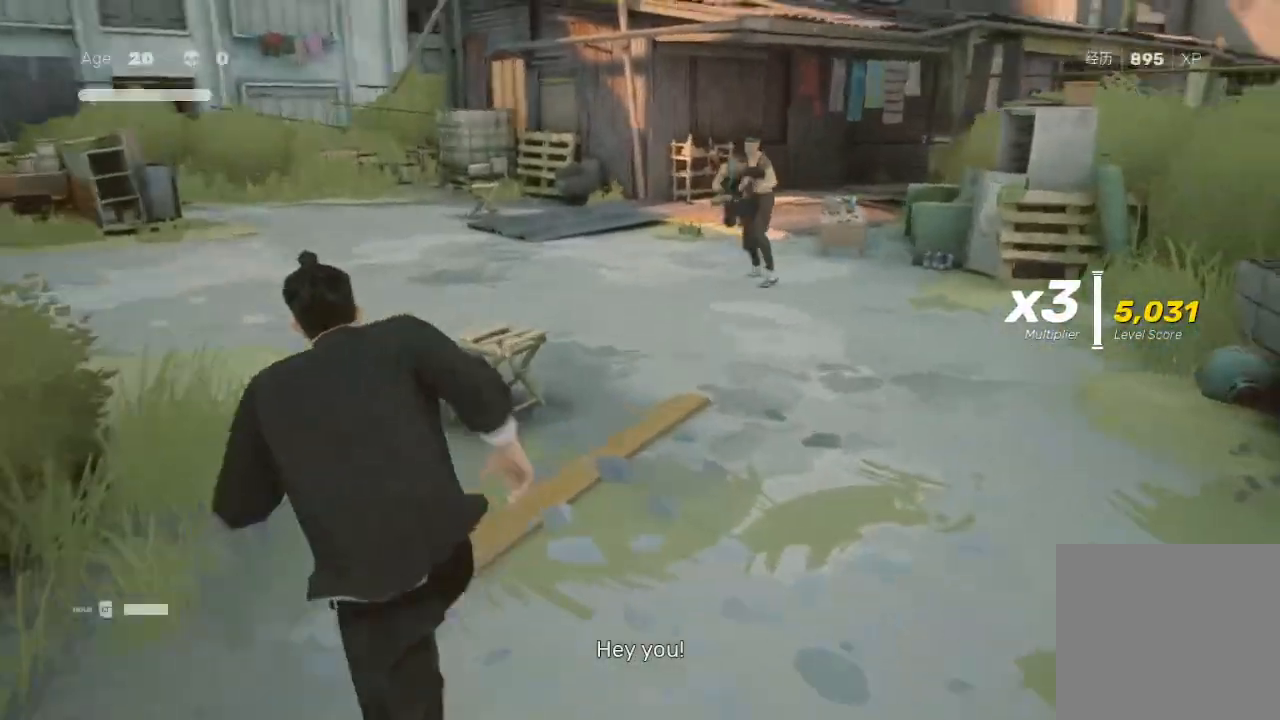
{"buttons": [], "left_stick": "up", "right_stick": "center", "events": [[67, "R1", "down"], [133, "R1", "up"], [200, "R1", "down"], [300, "R1", "up"], [333, "R1", "down"], [400, "R1", "up"], [433, "R1", "down"], [433, "right_stick", "center"], [500, "R1", "up"]]}
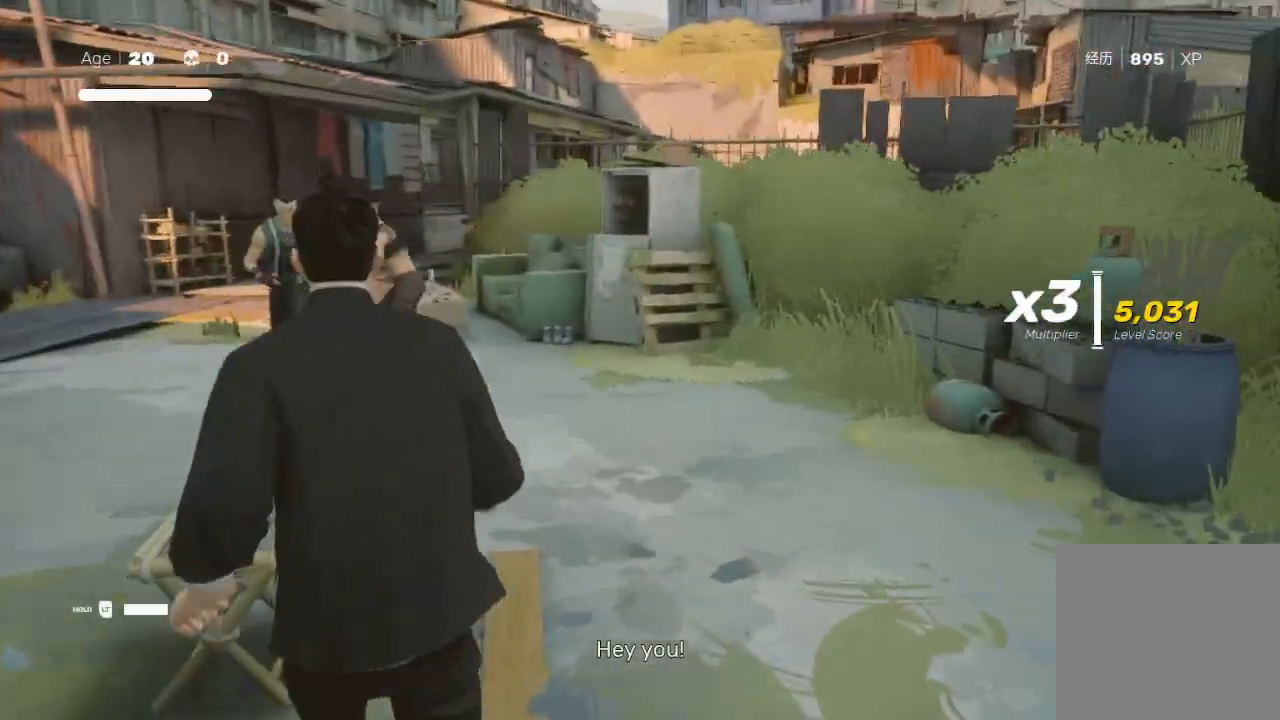
{"buttons": ["R2"], "left_stick": "up", "right_stick": "center", "events": [[33, "R1", "down"], [133, "R1", "up"], [500, "R2", "down"]]}
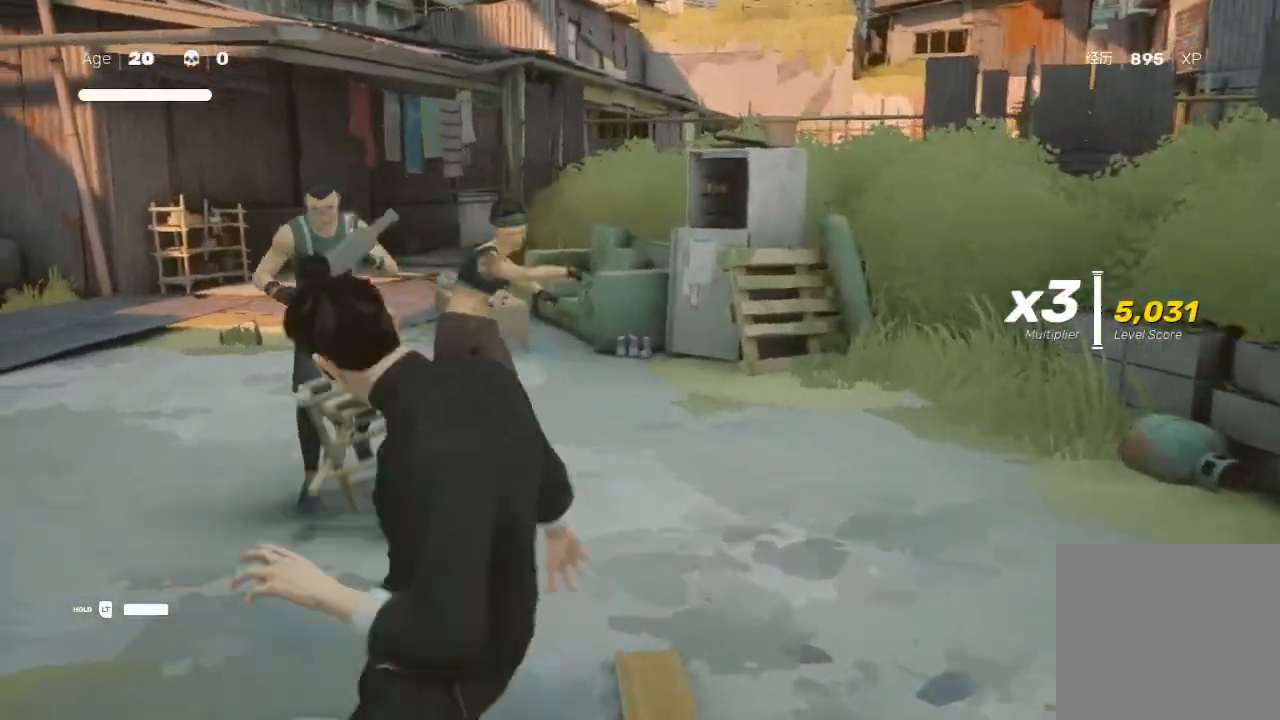
{"buttons": [], "left_stick": "up-left", "right_stick": "center", "events": [[367, "L1", "down"], [467, "R2", "up"], [467, "left_stick", "up-left"], [500, "L1", "up"]]}
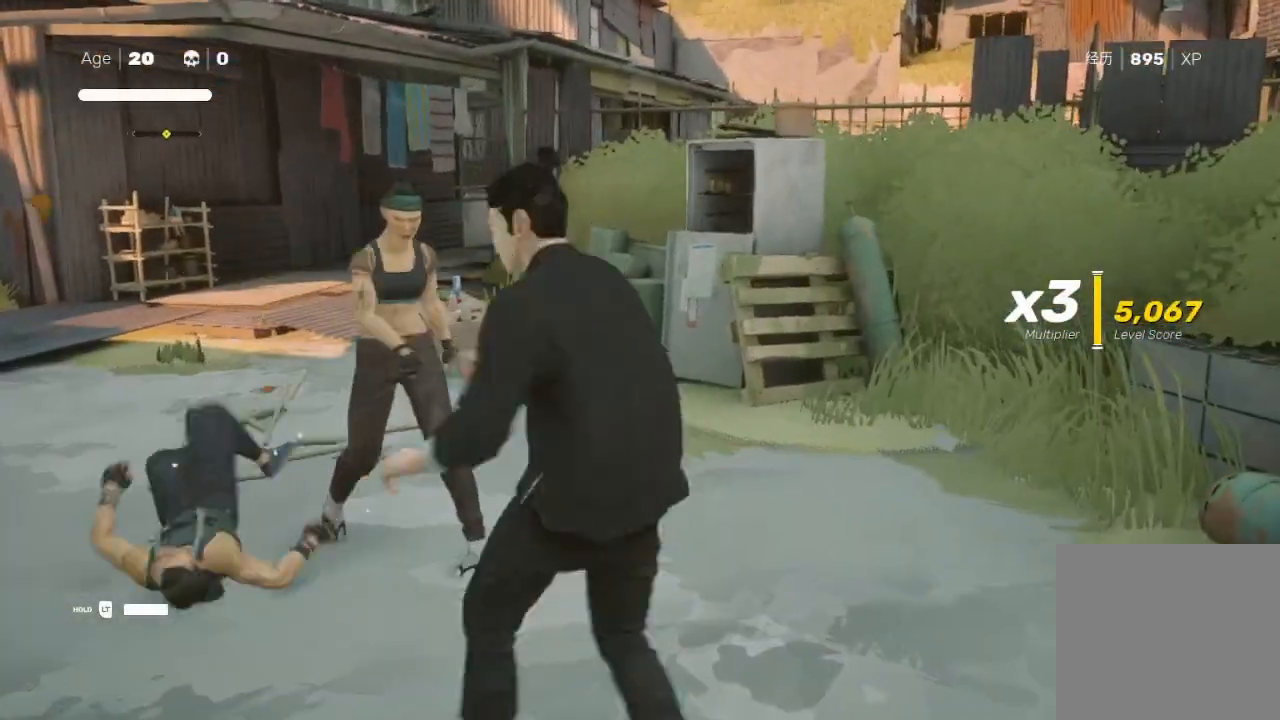
{"buttons": [], "left_stick": "up-right", "right_stick": "center", "events": [[67, "Y", "down"], [100, "X", "down"], [133, "X", "up"], [133, "Y", "up"], [167, "left_stick", "down-right"], [233, "left_stick", "up-right"], [333, "X", "down"], [333, "left_stick", "left"], [467, "X", "up"], [500, "left_stick", "up-right"]]}
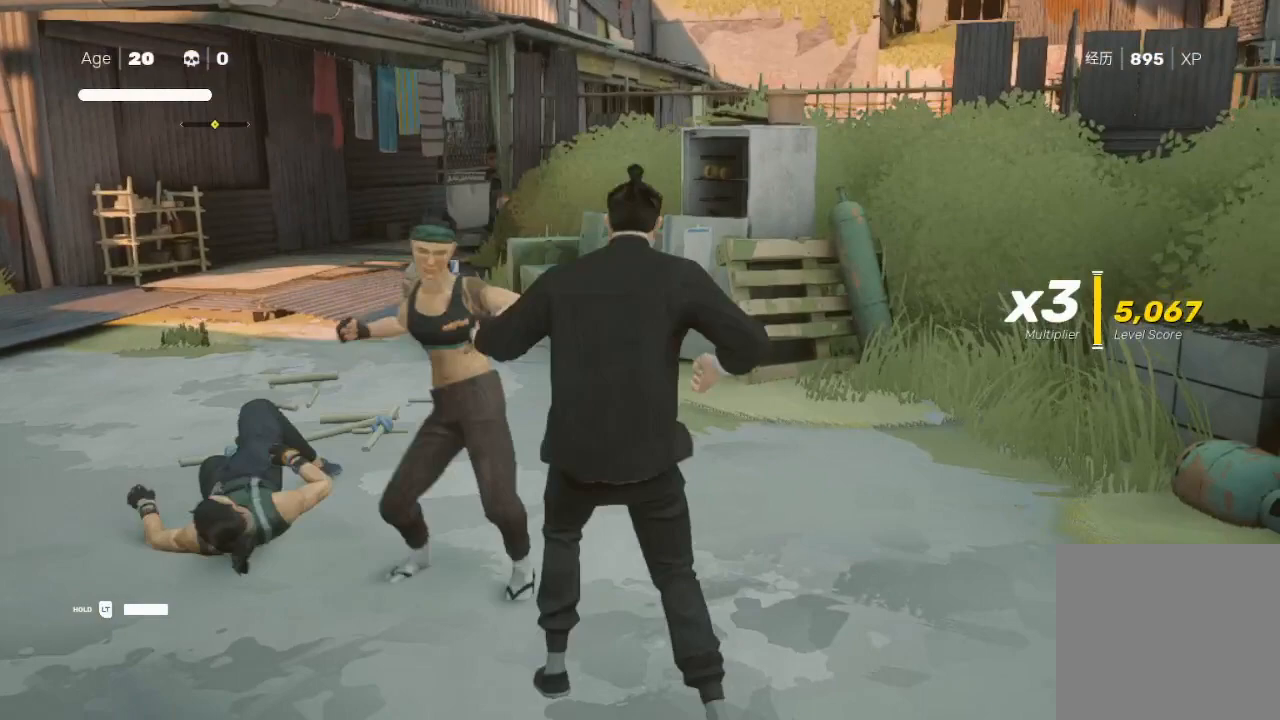
{"buttons": [], "left_stick": "up", "right_stick": "center", "events": [[33, "X", "down"], [100, "left_stick", "up-left"], [133, "X", "up"], [200, "Y", "down"], [233, "left_stick", "up"], [267, "Y", "up"], [333, "L1", "down"], [400, "X", "down"], [433, "A", "down"], [433, "L1", "up"], [467, "A", "up"], [467, "X", "up"]]}
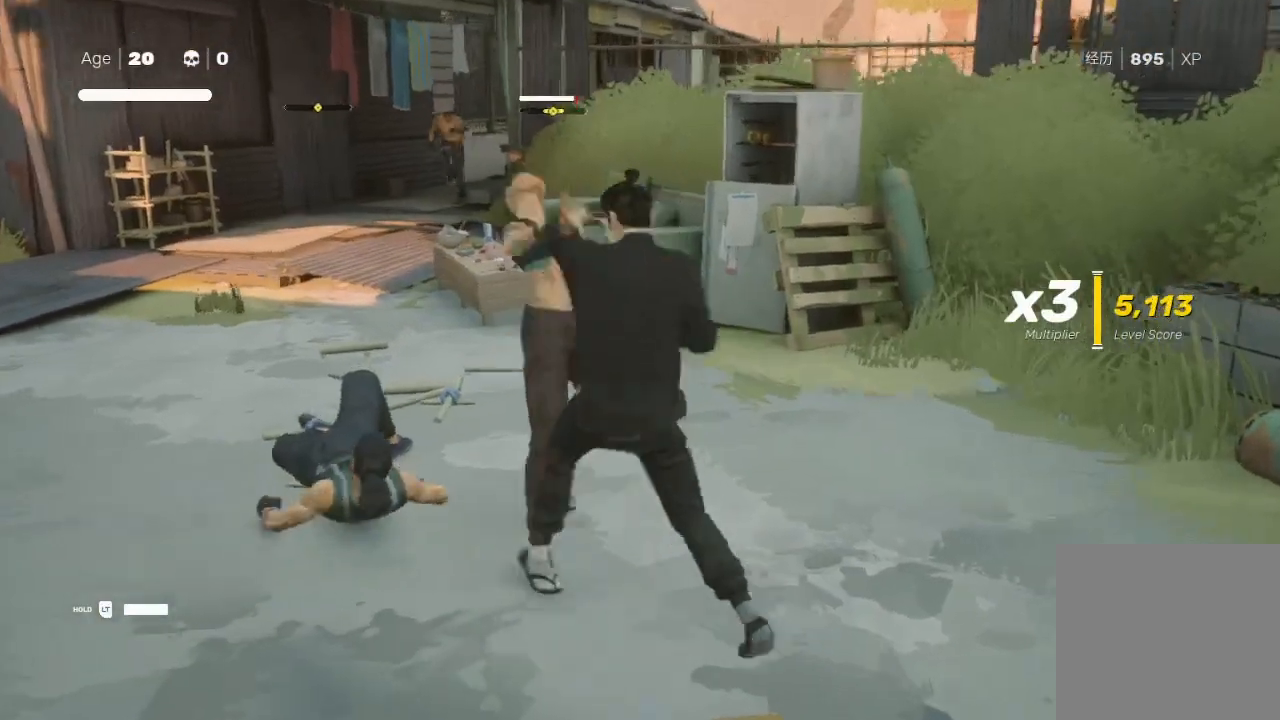
{"buttons": [], "left_stick": "down-left", "right_stick": "center", "events": [[33, "left_stick", "up-left"], [100, "A", "down"], [100, "X", "down"], [133, "A", "up"], [133, "X", "up"], [167, "left_stick", "down"], [267, "Y", "down"], [333, "Y", "up"], [333, "left_stick", "up"], [433, "Y", "down"], [500, "Y", "up"], [500, "left_stick", "down-left"]]}
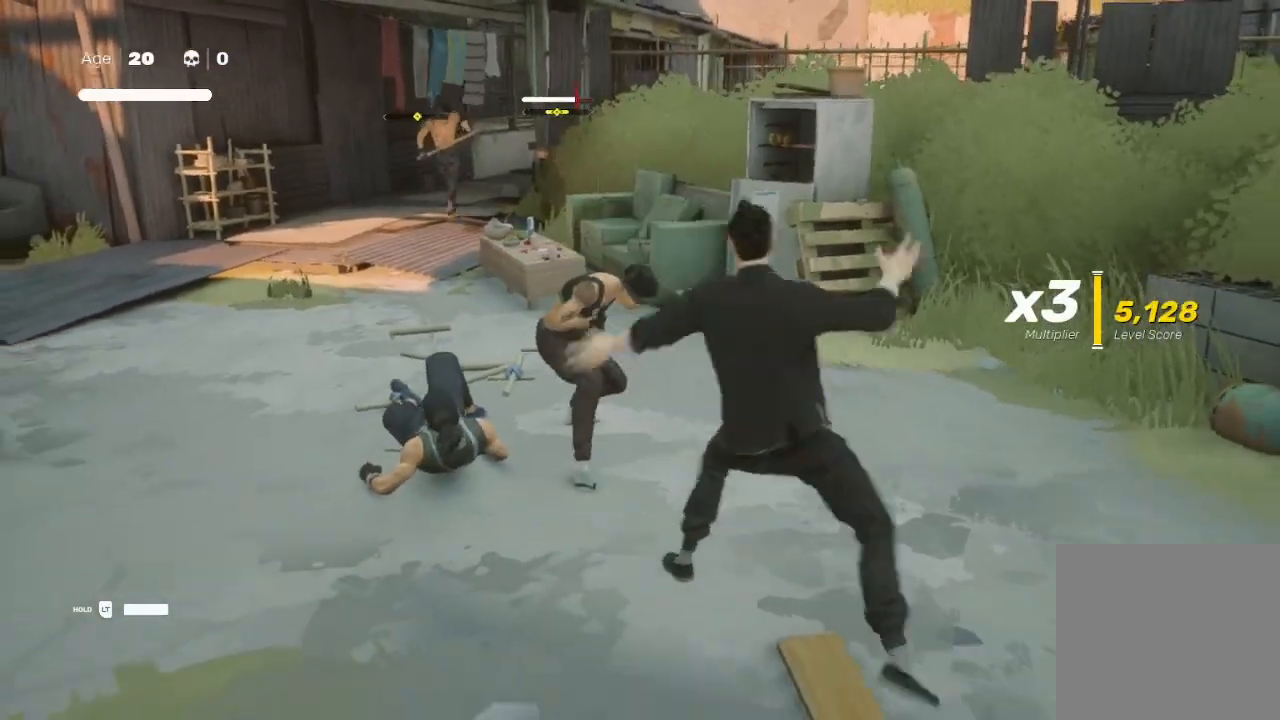
{"buttons": ["X"], "left_stick": "up-left", "right_stick": "center", "events": [[100, "left_stick", "up"], [167, "A", "down"], [167, "X", "down"], [200, "left_stick", "up-left"], [300, "A", "up"], [300, "X", "up"], [400, "X", "down"]]}
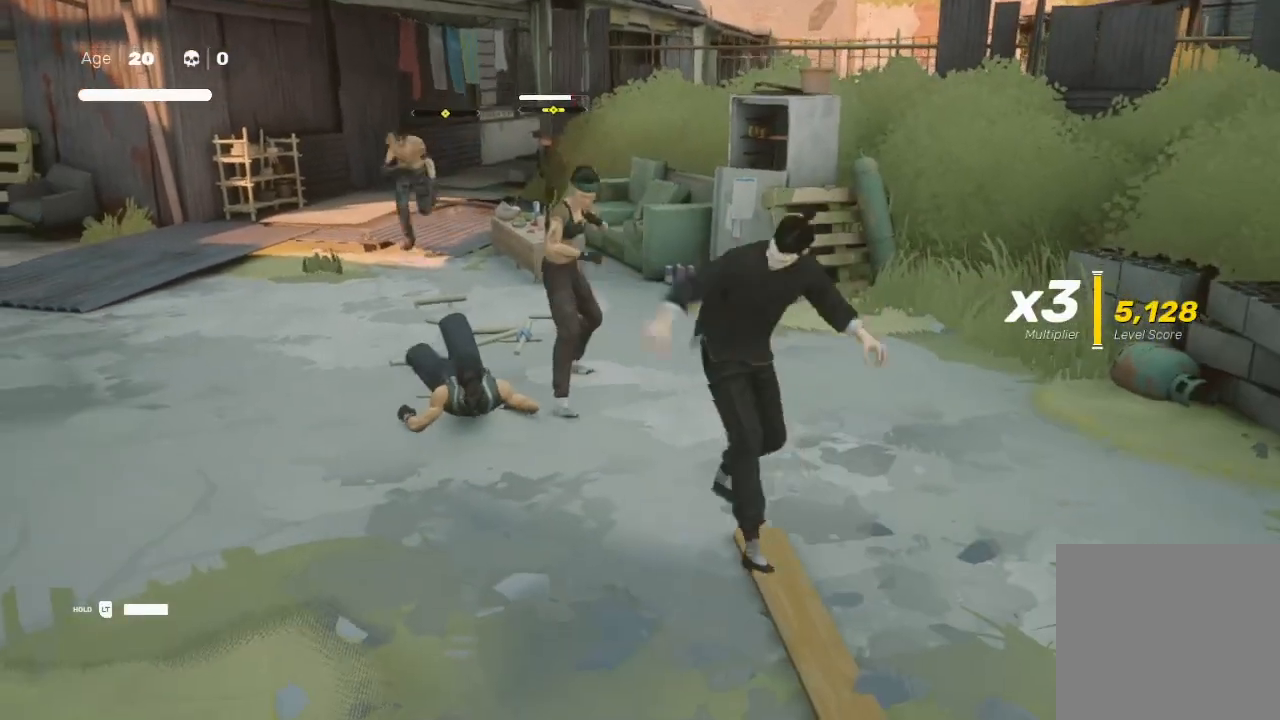
{"buttons": [], "left_stick": "up-left", "right_stick": "center", "events": [[67, "X", "up"], [100, "X", "down"], [300, "X", "up"], [367, "X", "down"], [433, "X", "up"]]}
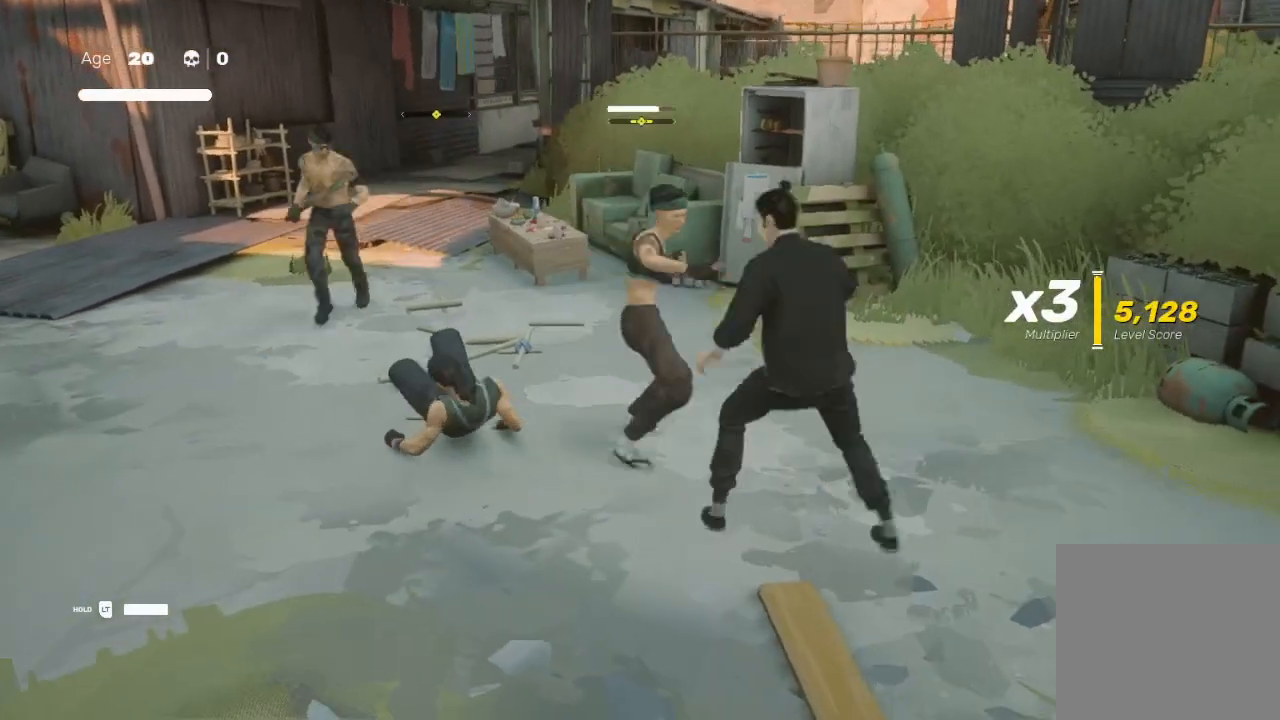
{"buttons": [], "left_stick": "up", "right_stick": "center", "events": [[33, "X", "down"], [100, "X", "up"], [100, "left_stick", "up-right"], [200, "L1", "down"], [200, "left_stick", "down-right"], [333, "L1", "up"], [333, "X", "down"], [333, "right_stick", "right"], [367, "A", "down"], [400, "L1", "down"], [400, "right_stick", "center"], [433, "A", "up"], [433, "X", "up"], [433, "left_stick", "up"], [500, "L1", "up"]]}
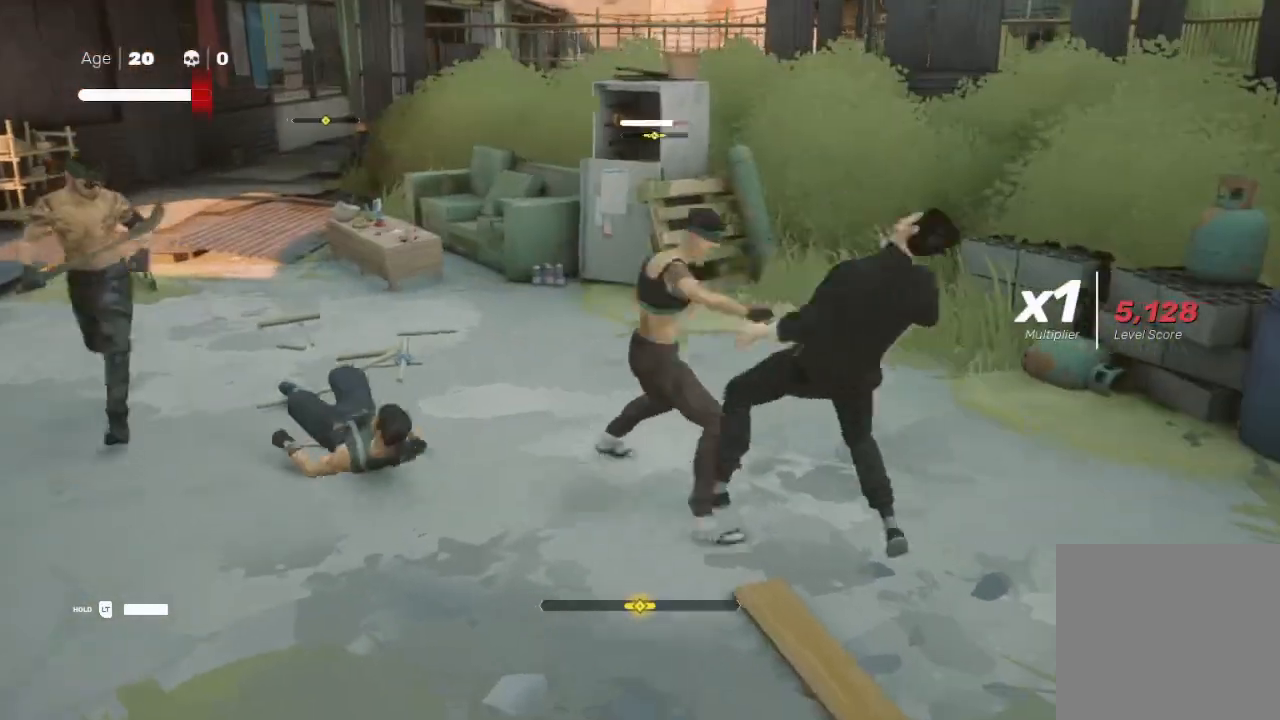
{"buttons": [], "left_stick": "down-right", "right_stick": "center", "events": [[33, "L1", "down"], [33, "X", "down"], [100, "L1", "up"], [100, "X", "up"], [100, "left_stick", "up-left"], [167, "L1", "down"], [167, "X", "down"], [200, "A", "down"], [200, "left_stick", "down-left"], [267, "A", "up"], [267, "L1", "up"], [267, "X", "up"], [300, "L1", "down"], [300, "X", "down"], [333, "L3", "down"], [400, "X", "up"], [433, "L1", "up"], [433, "left_stick", "down-right"], [467, "L3", "up"]]}
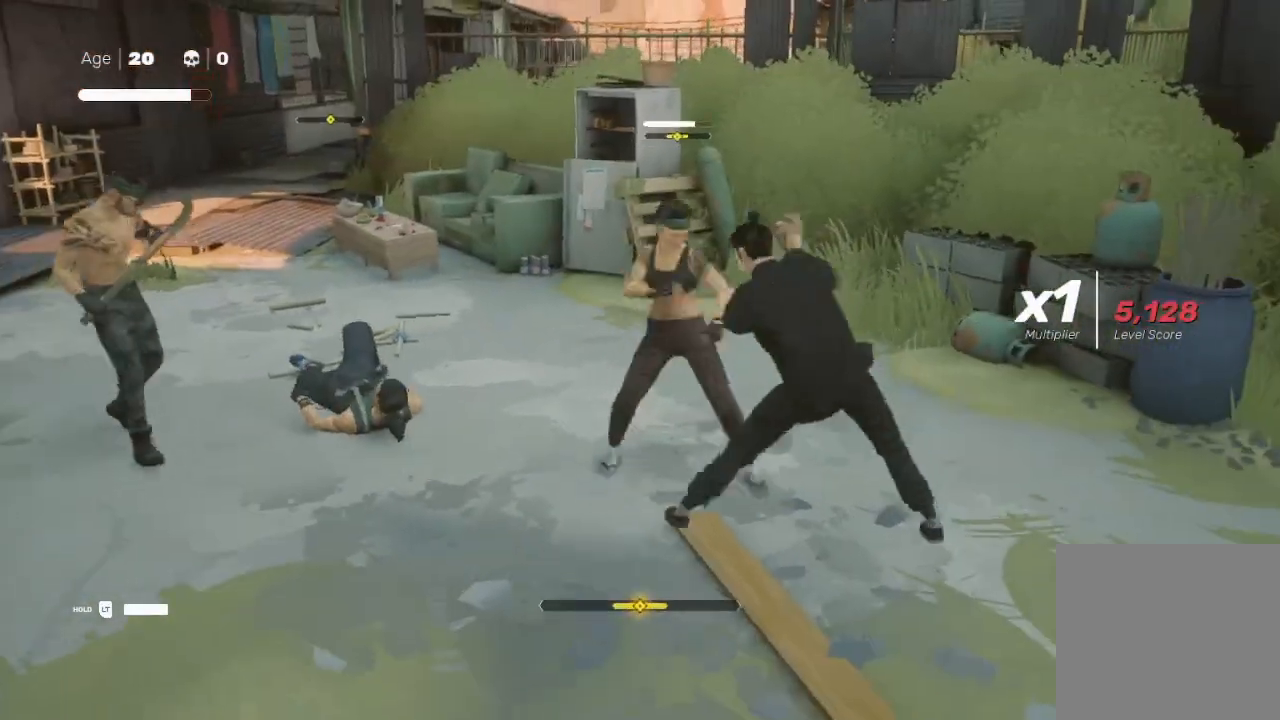
{"buttons": ["Y"], "left_stick": "down-right", "right_stick": "center", "events": [[67, "left_stick", "down-left"], [100, "L1", "down"], [167, "Y", "down"], [167, "left_stick", "up-left"], [200, "L1", "up"], [200, "Y", "up"], [300, "Y", "down"], [367, "Y", "up"], [433, "Y", "down"], [467, "left_stick", "down-right"]]}
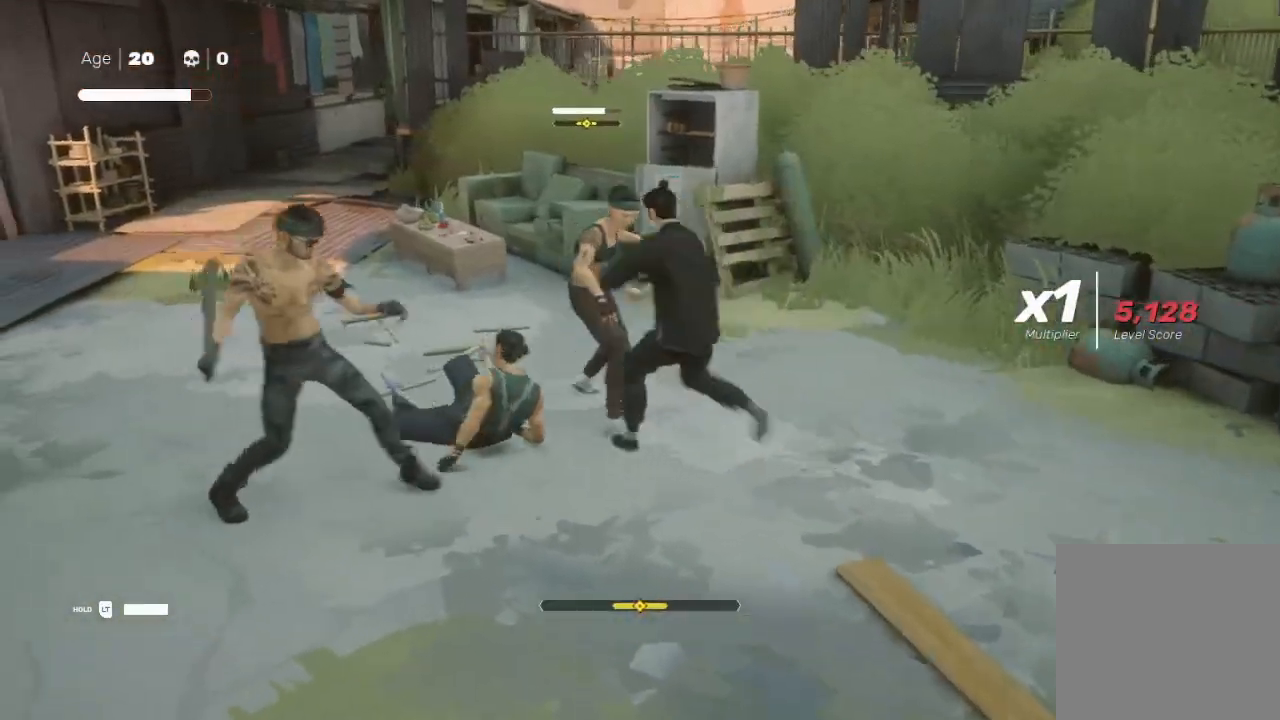
{"buttons": ["A", "X", "L1"], "left_stick": "down-left", "right_stick": "center", "events": [[33, "Y", "up"], [100, "left_stick", "up-left"], [167, "X", "down"], [167, "left_stick", "left"], [267, "X", "up"], [267, "left_stick", "right"], [367, "X", "down"], [367, "left_stick", "up"], [433, "L1", "down"], [467, "X", "up"], [467, "left_stick", "down-left"], [500, "A", "down"], [500, "X", "down"]]}
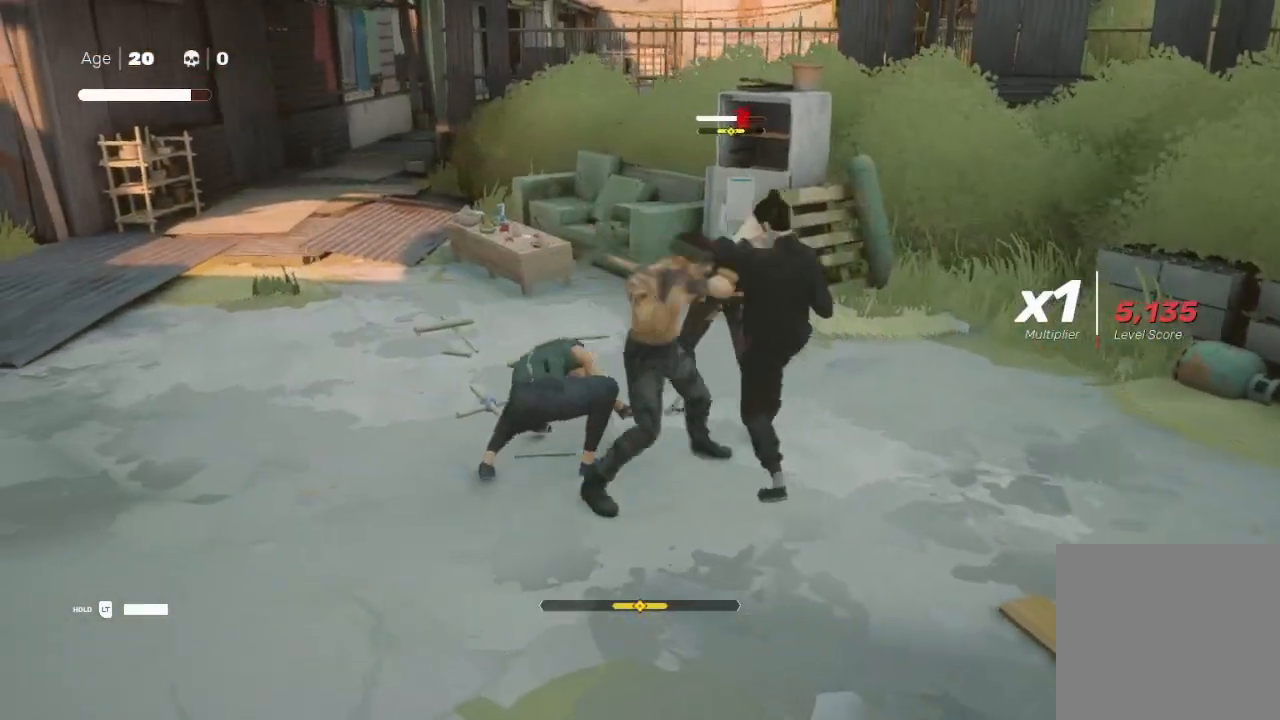
{"buttons": ["R2"], "left_stick": "right", "right_stick": "center", "events": [[33, "L1", "up"], [67, "L3", "down"], [133, "A", "up"], [133, "L1", "down"], [133, "X", "up"], [267, "A", "down"], [267, "L1", "up"], [267, "X", "down"], [267, "left_stick", "down"], [300, "L1", "down"], [367, "A", "up"], [400, "X", "up"], [433, "L1", "up"], [433, "L3", "up"], [433, "left_stick", "right"], [500, "R2", "down"]]}
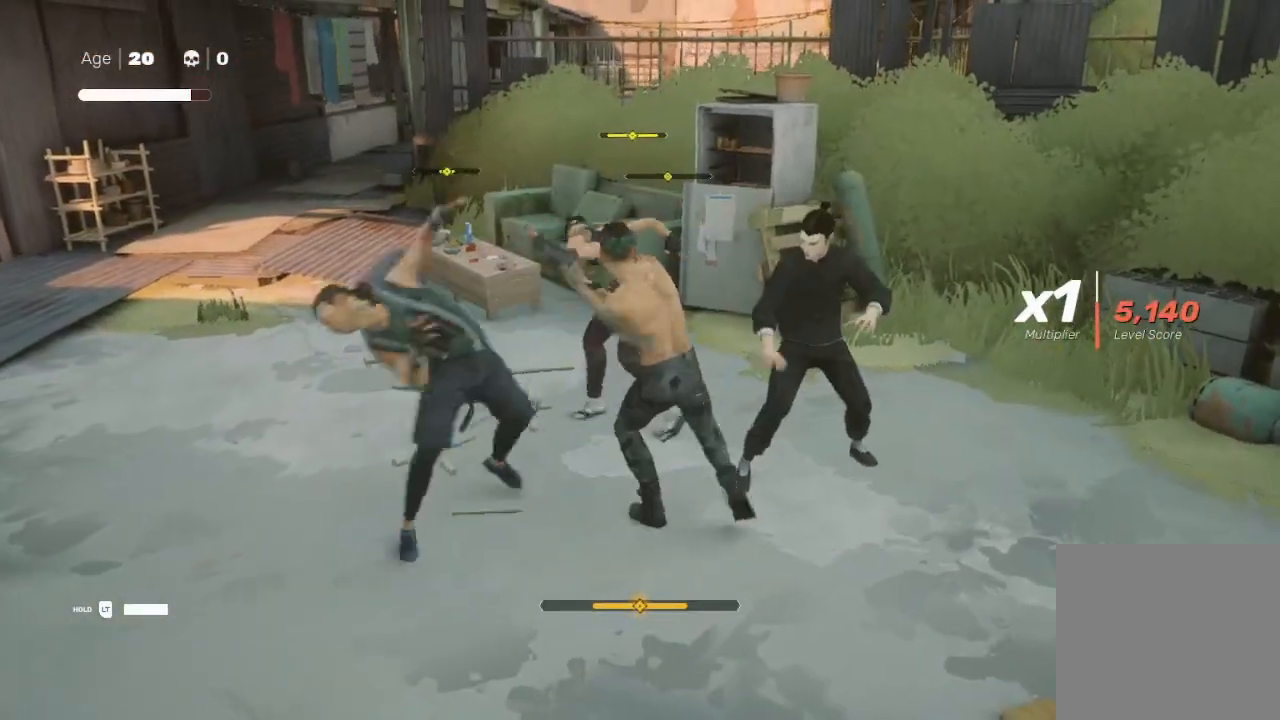
{"buttons": [], "left_stick": "up-left", "right_stick": "center", "events": [[67, "L1", "down"], [167, "L1", "up"], [200, "L1", "down"], [200, "L3", "down"], [233, "left_stick", "down-right"], [333, "L3", "up"], [333, "R2", "up"], [367, "L1", "up"], [400, "left_stick", "down-left"], [467, "left_stick", "up-left"]]}
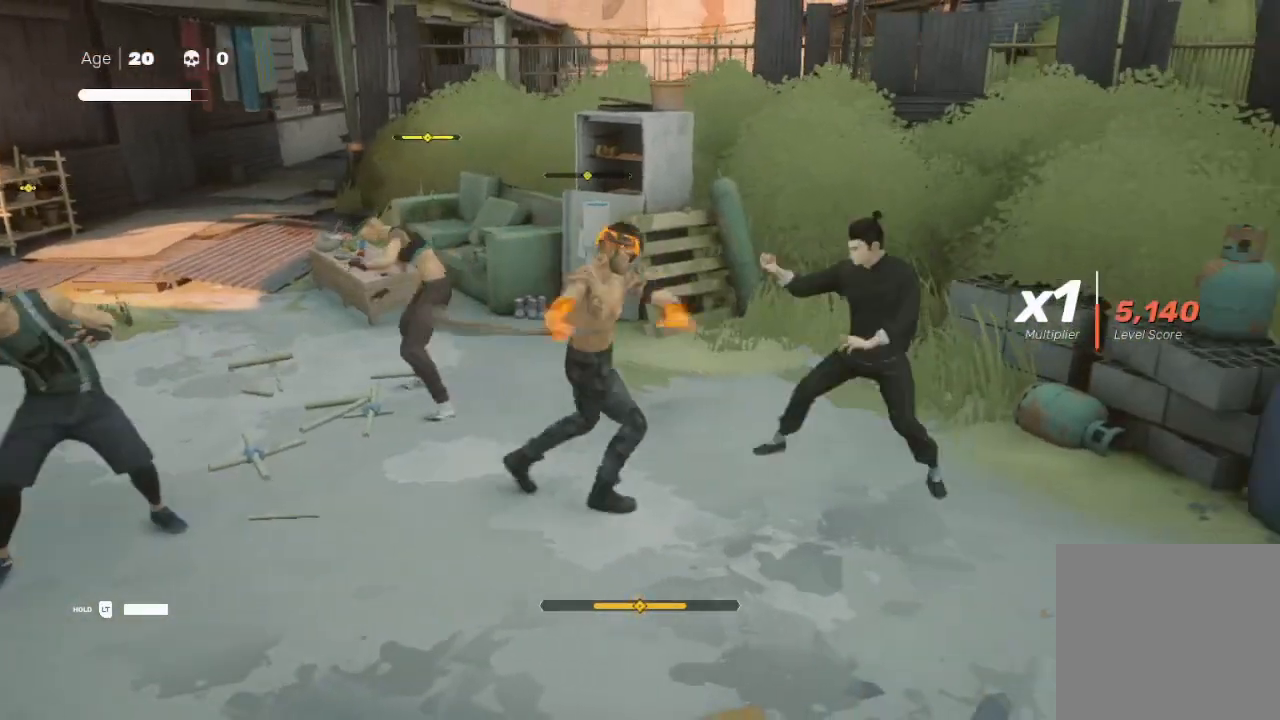
{"buttons": ["Y"], "left_stick": "left", "right_stick": "center", "events": [[167, "left_stick", "down-left"], [267, "left_stick", "right"], [367, "Y", "down"], [367, "left_stick", "left"], [467, "Y", "up"], [500, "Y", "down"]]}
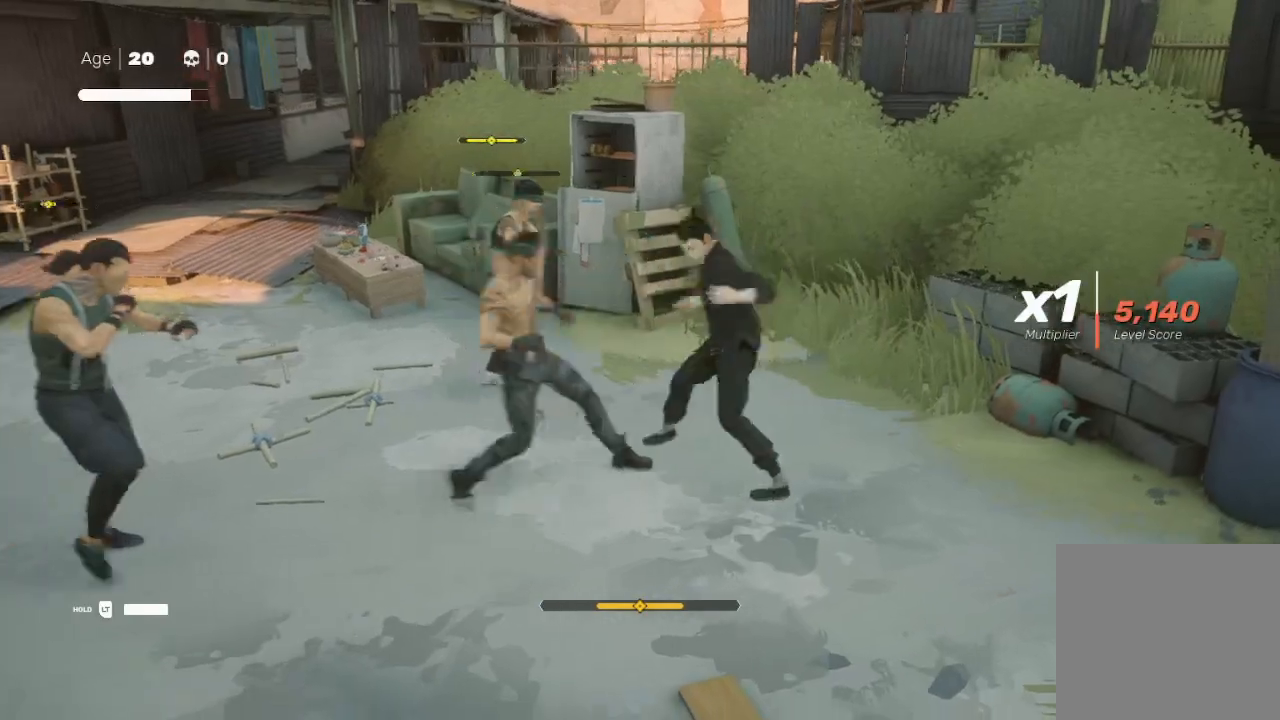
{"buttons": [], "left_stick": "up", "right_stick": "center", "events": [[133, "Y", "up"], [133, "left_stick", "up-left"], [233, "X", "down"], [267, "left_stick", "down"], [333, "X", "up"], [367, "X", "down"], [367, "left_stick", "up"], [467, "X", "up"]]}
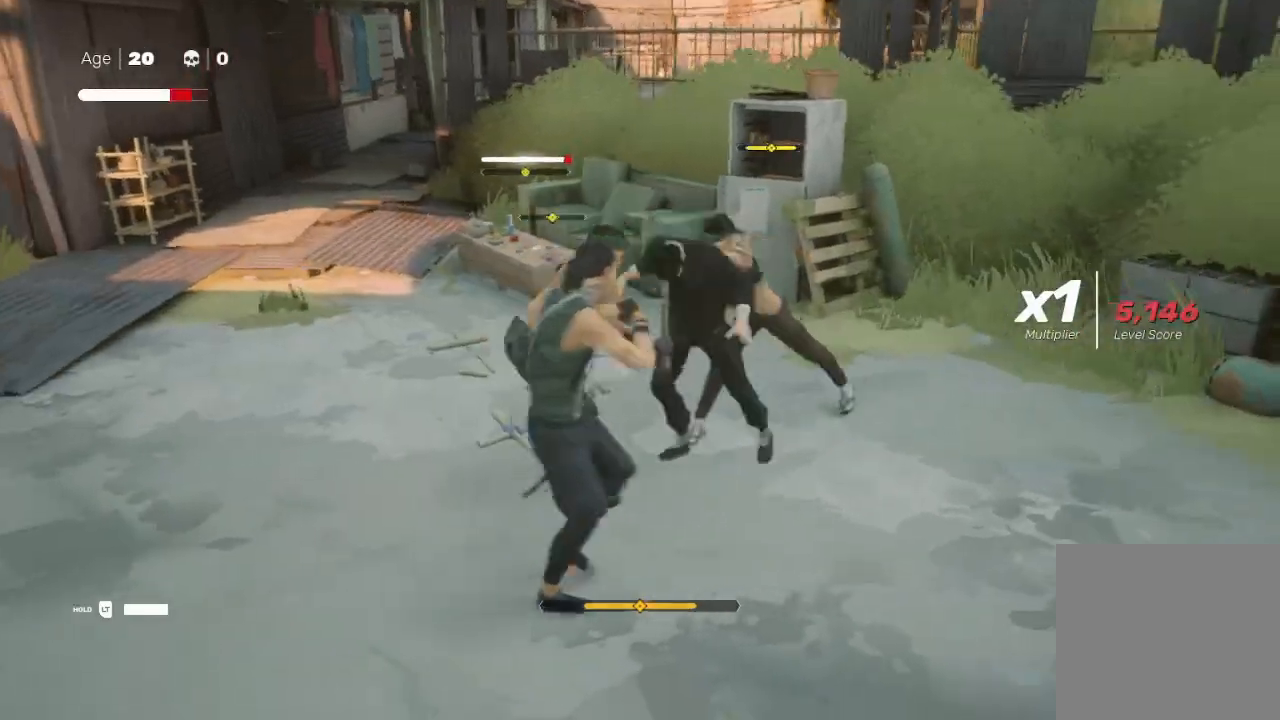
{"buttons": ["A", "X", "L1"], "left_stick": "up-right", "right_stick": "center", "events": [[33, "left_stick", "right"], [67, "L1", "down"], [67, "R2", "down"], [133, "L3", "down"], [233, "L1", "up"], [233, "L3", "up"], [233, "R2", "up"], [233, "left_stick", "up-right"], [300, "A", "down"], [300, "L1", "down"], [300, "X", "down"], [400, "L1", "up"], [400, "X", "up"], [467, "L1", "down"], [467, "X", "down"]]}
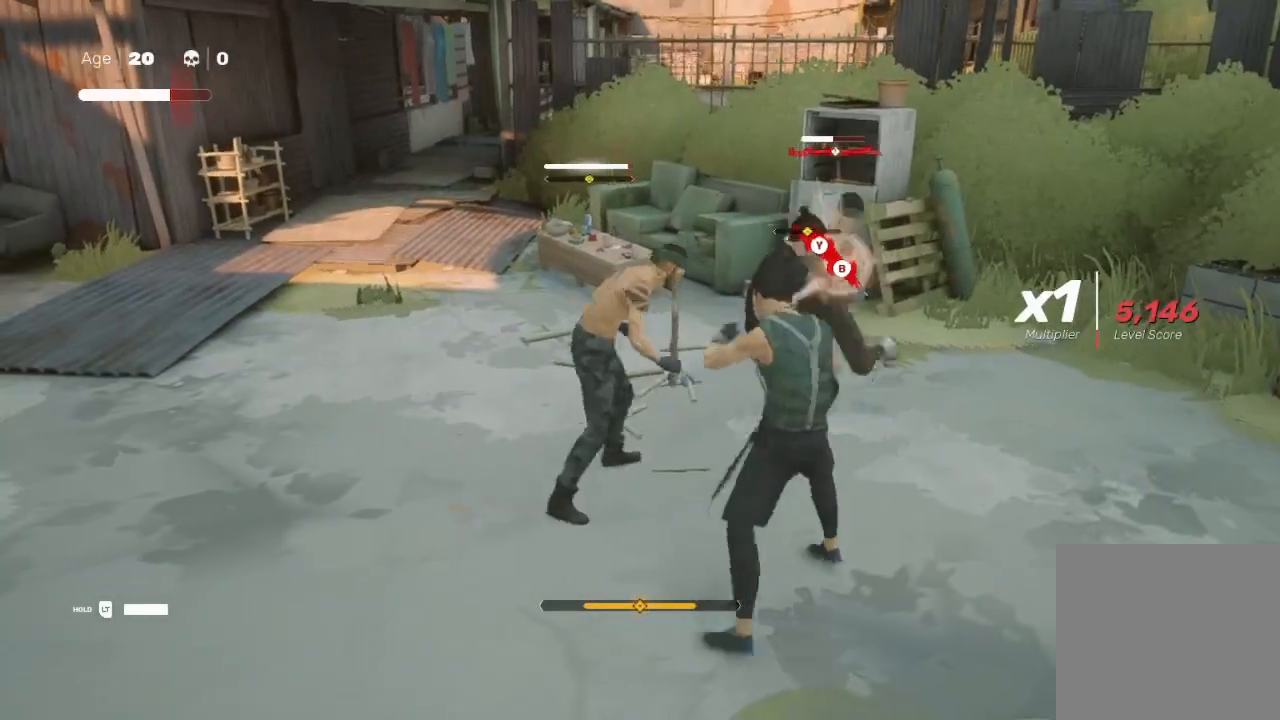
{"buttons": ["L1"], "left_stick": "down-right", "right_stick": "center", "events": [[33, "L3", "down"], [67, "A", "up"], [100, "L1", "up"], [100, "L3", "up"], [100, "X", "up"], [133, "left_stick", "down-right"], [200, "A", "down"], [200, "X", "down"], [200, "left_stick", "down"], [233, "A", "up"], [233, "L1", "down"], [300, "L3", "down"], [300, "X", "up"], [333, "left_stick", "down-right"], [367, "A", "down"], [367, "L3", "up"], [367, "X", "down"], [433, "A", "up"], [433, "L1", "up"], [433, "X", "up"], [500, "L1", "down"]]}
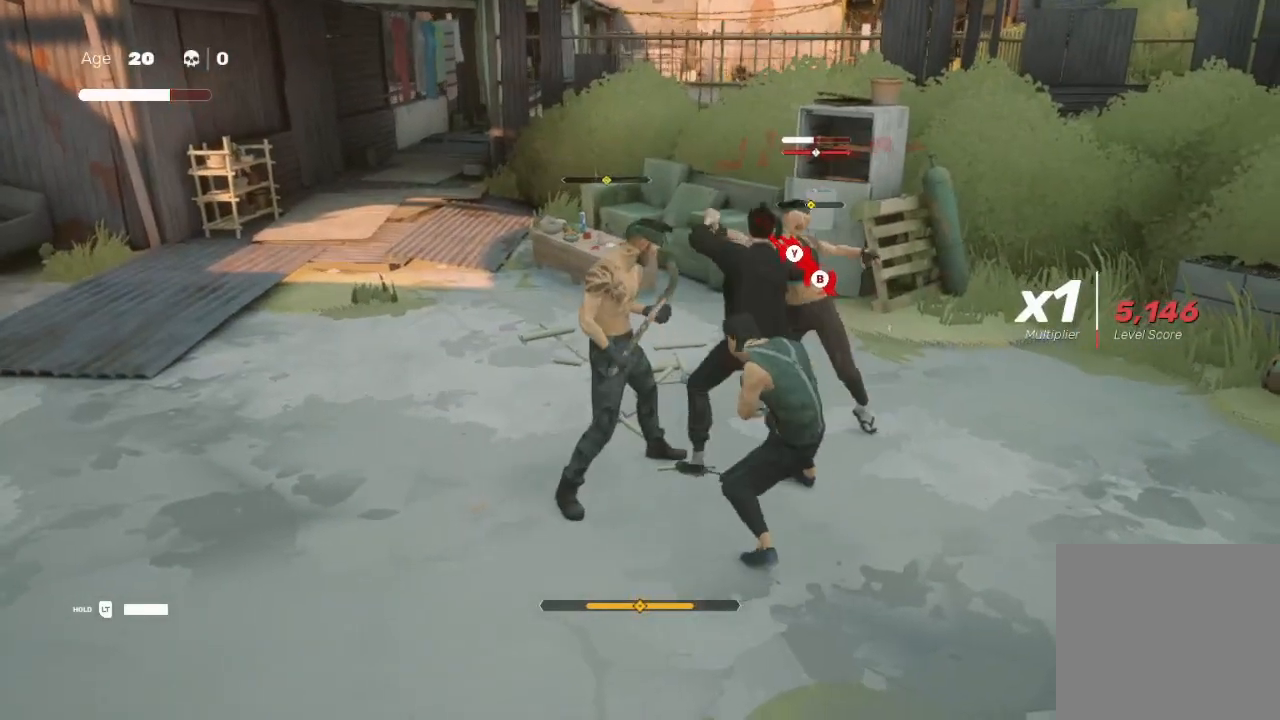
{"buttons": ["B", "Y", "L1", "L3"], "left_stick": "down-right", "right_stick": "center", "events": [[67, "L3", "down"], [133, "L1", "up"], [133, "L3", "up"], [133, "Y", "down"], [133, "left_stick", "down"], [200, "L1", "down"], [200, "Y", "up"], [233, "L3", "down"], [300, "Y", "down"], [367, "L1", "up"], [367, "Y", "up"], [433, "L1", "down"], [433, "Y", "down"], [433, "left_stick", "down-right"], [467, "B", "down"]]}
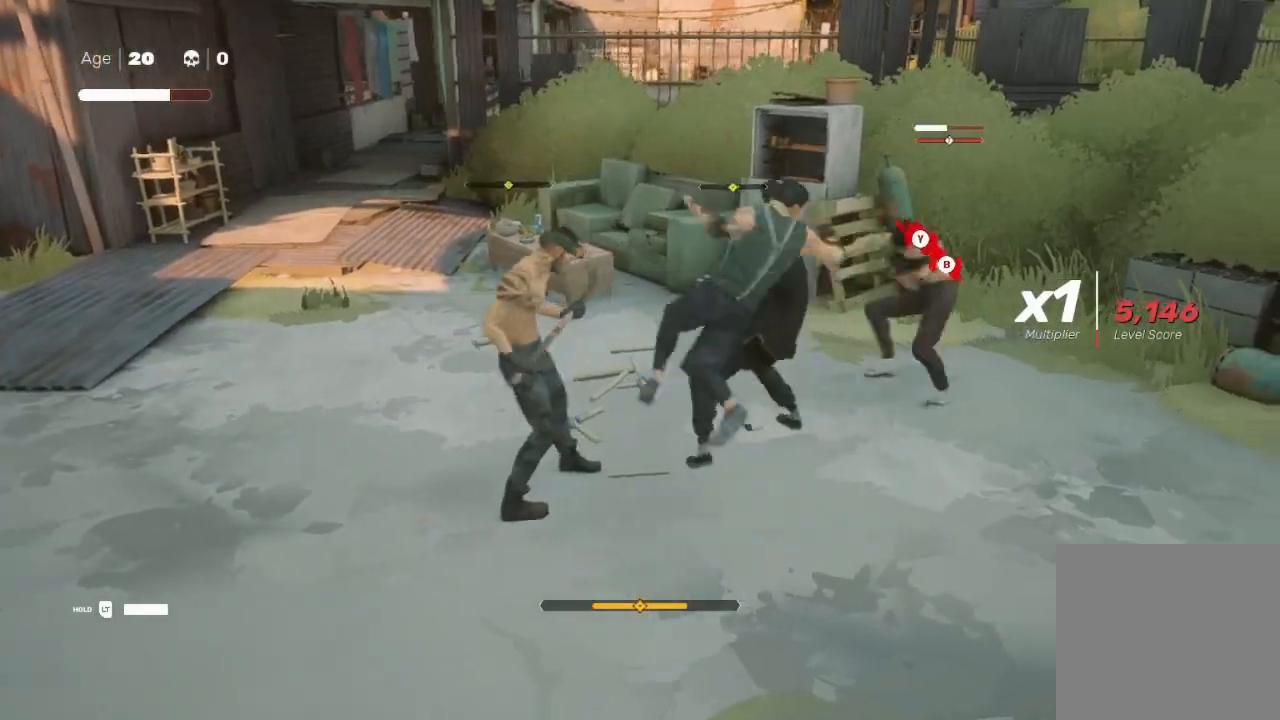
{"buttons": [], "left_stick": "up", "right_stick": "center", "events": [[67, "L1", "up"], [100, "B", "up"], [100, "Y", "up"], [133, "B", "down"], [133, "L1", "down"], [133, "Y", "down"], [233, "L3", "up"], [267, "B", "up"], [267, "L1", "up"], [267, "Y", "up"], [333, "Y", "down"], [367, "left_stick", "up-right"], [433, "Y", "up"], [433, "left_stick", "up"]]}
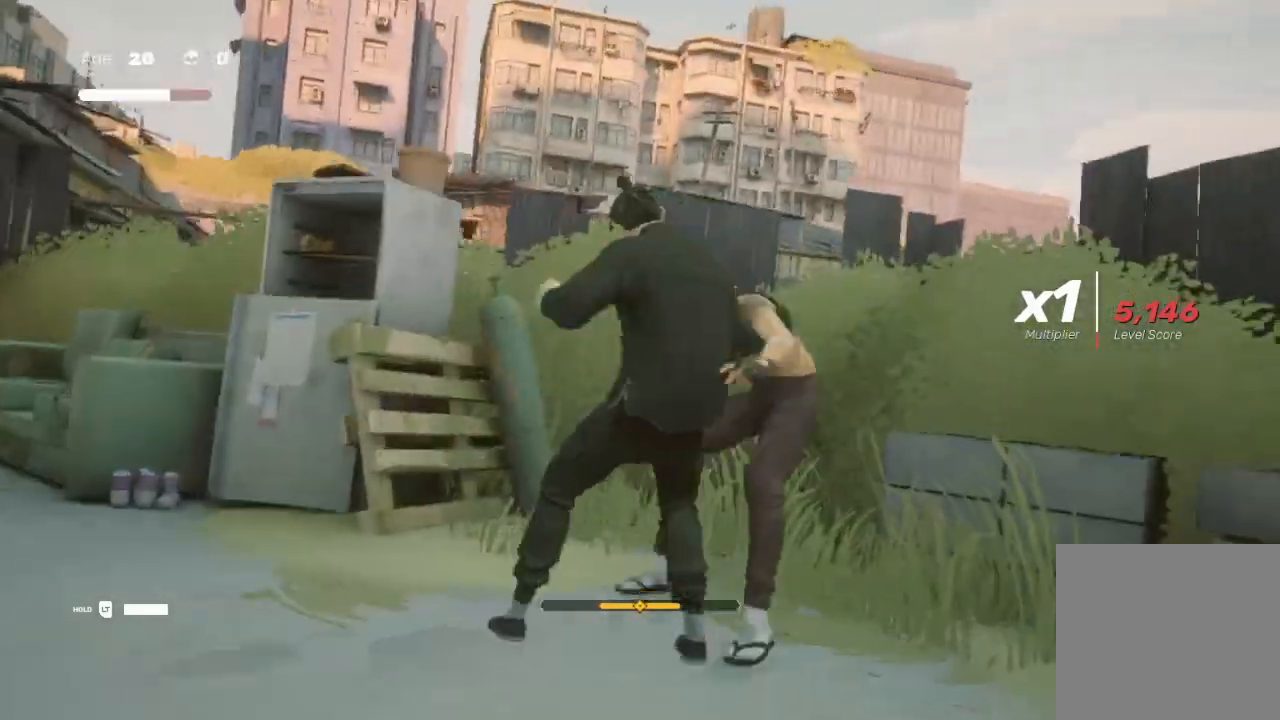
{"buttons": [], "left_stick": "up-right", "right_stick": "center", "events": [[33, "left_stick", "center"], [33, "right_stick", "left"], [433, "right_stick", "center"], [500, "left_stick", "up-right"]]}
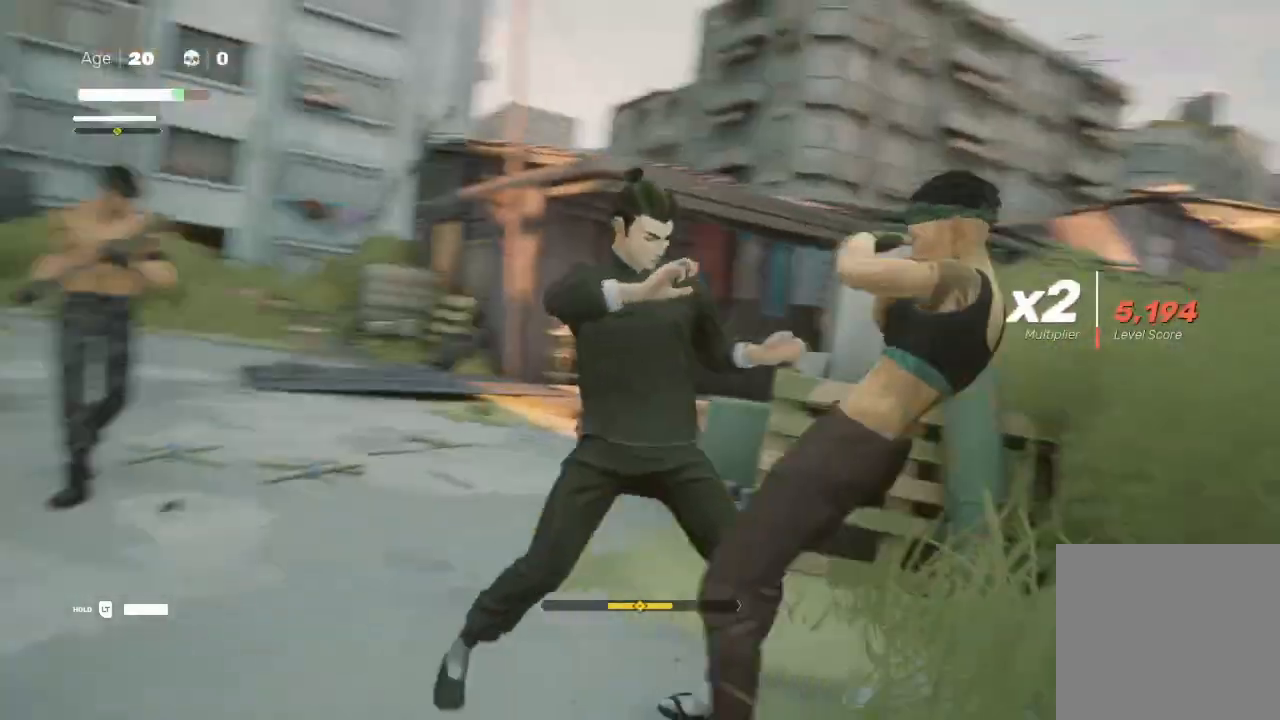
{"buttons": [], "left_stick": "down-right", "right_stick": "center", "events": [[100, "left_stick", "left"], [133, "L3", "down"], [200, "X", "down"], [267, "L3", "up"], [333, "left_stick", "up-left"], [367, "X", "up"], [500, "left_stick", "down-right"]]}
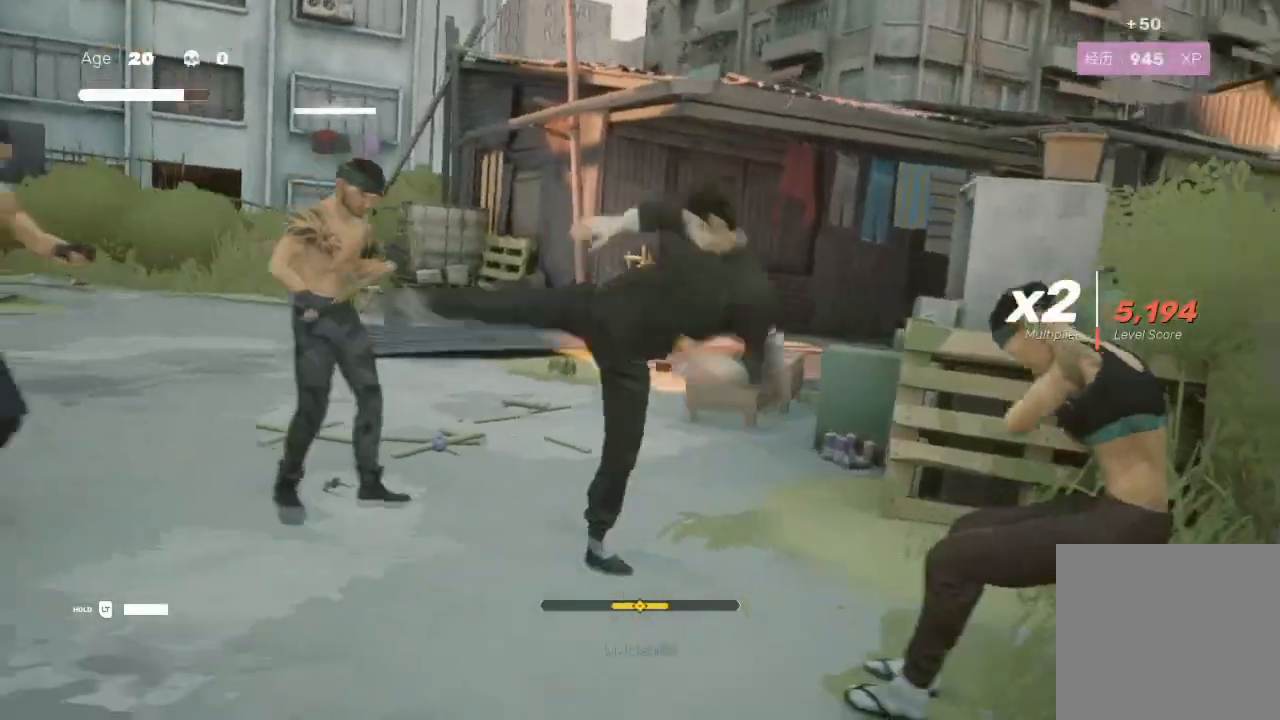
{"buttons": [], "left_stick": "up-left", "right_stick": "center", "events": [[133, "X", "down"], [133, "left_stick", "up-left"], [267, "X", "up"], [367, "Y", "down"], [367, "left_stick", "up-right"], [433, "Y", "up"], [433, "left_stick", "up-left"]]}
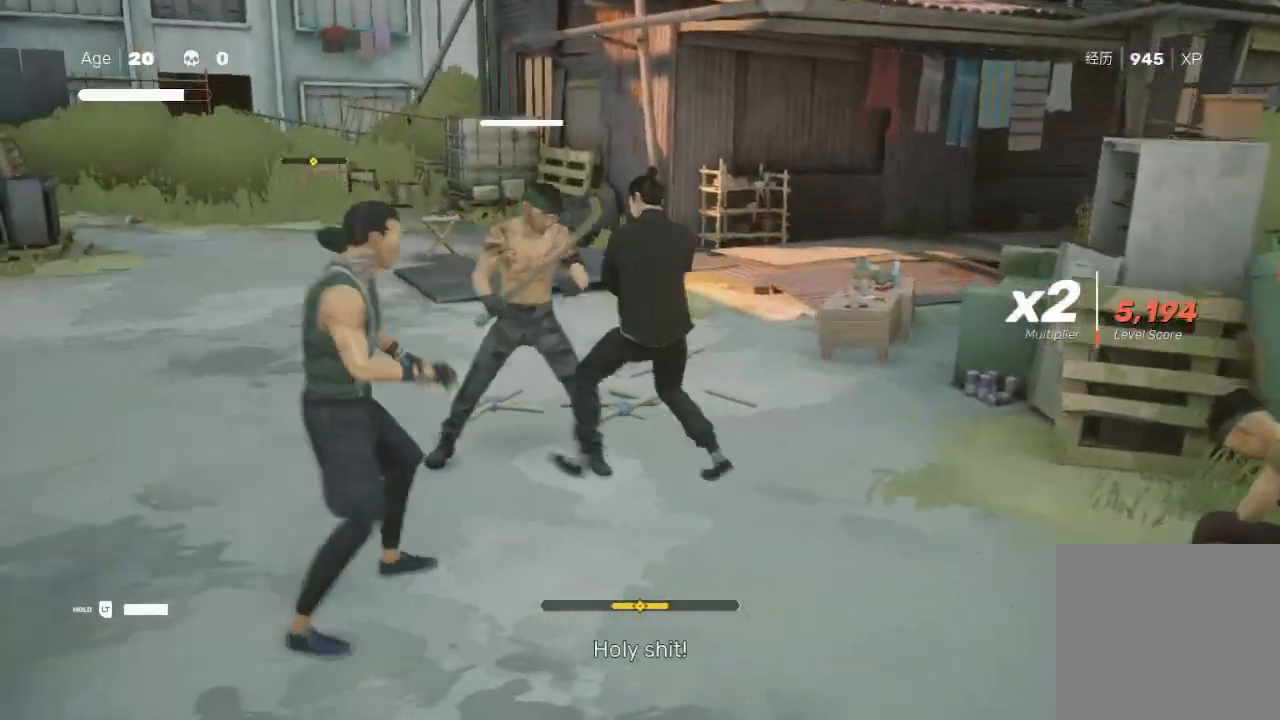
{"buttons": ["X"], "left_stick": "right", "right_stick": "center", "events": [[33, "Y", "down"], [100, "Y", "up"], [133, "left_stick", "right"], [233, "X", "down"], [233, "left_stick", "down-right"], [367, "X", "up"], [367, "left_stick", "right"], [400, "X", "down"]]}
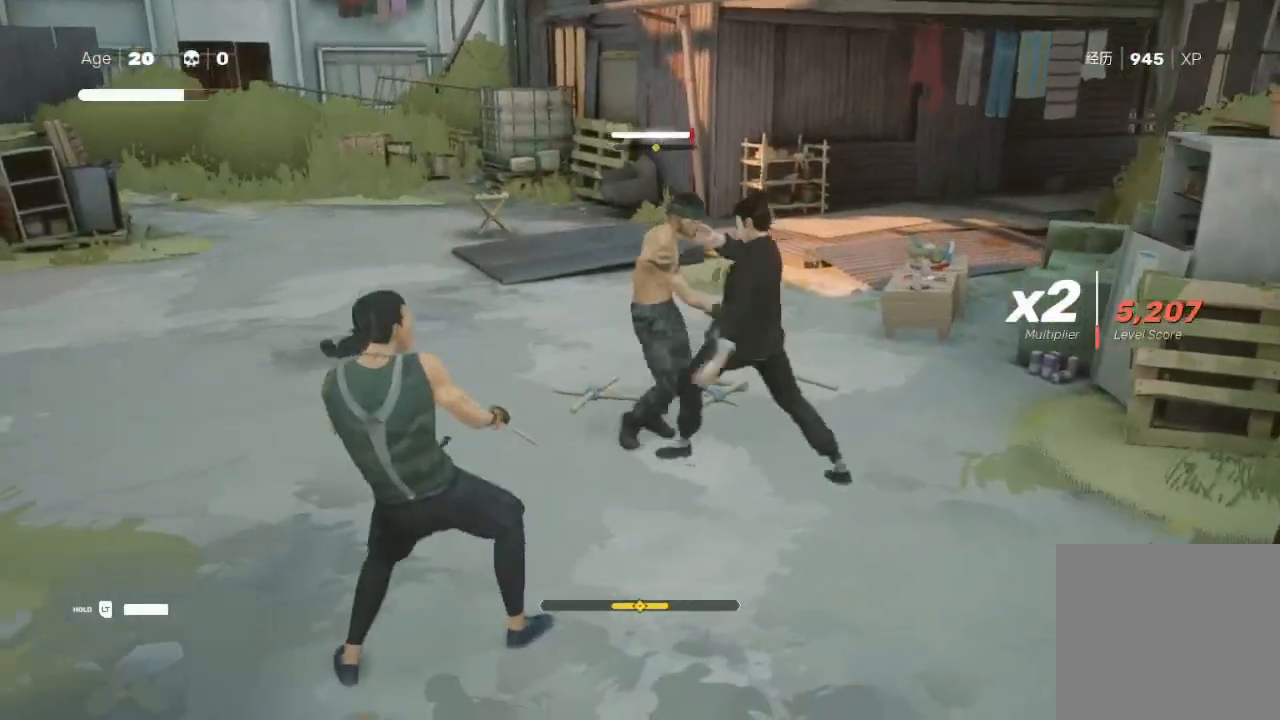
{"buttons": ["R2", "L3"], "left_stick": "down", "right_stick": "center", "events": [[33, "X", "up"], [33, "Y", "down"], [167, "left_stick", "down-right"], [200, "Y", "up"], [233, "L1", "down"], [233, "L3", "down"], [233, "R2", "down"], [400, "L1", "up"], [500, "left_stick", "down"]]}
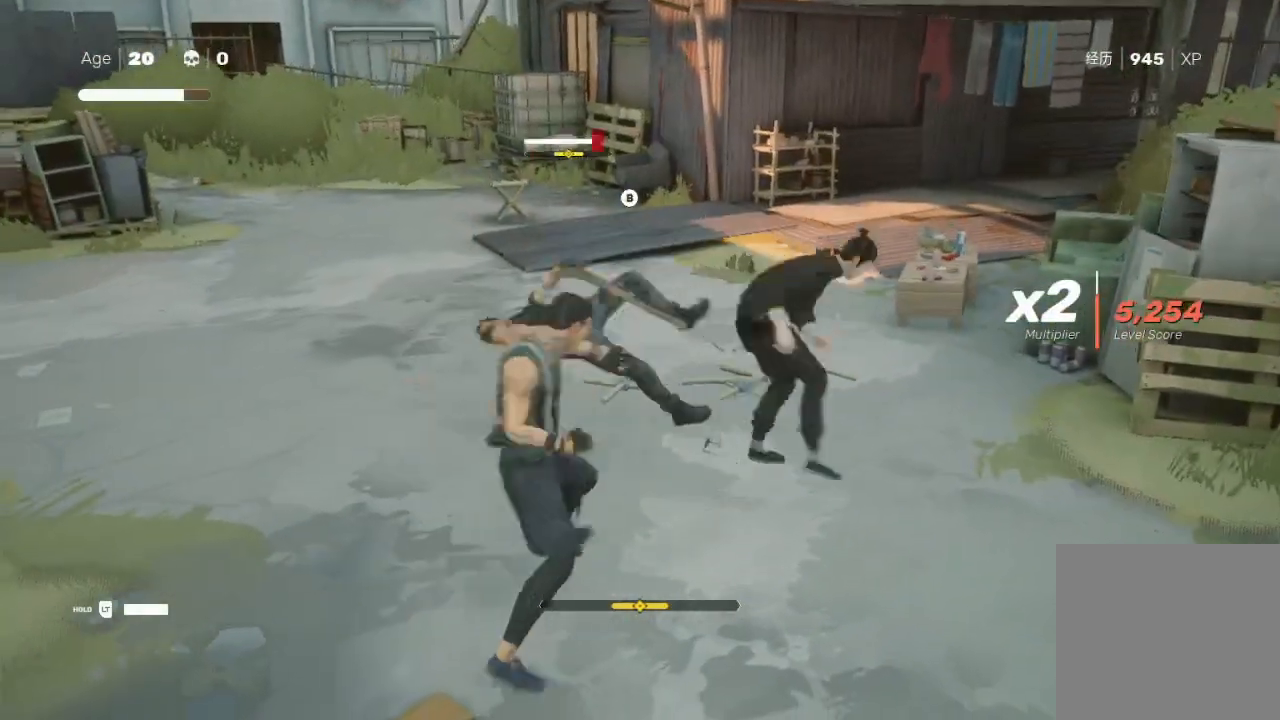
{"buttons": ["L1", "R2"], "left_stick": "right", "right_stick": "center", "events": [[100, "L3", "up"], [100, "R2", "up"], [200, "X", "down"], [333, "X", "up"], [333, "Y", "down"], [333, "left_stick", "down-right"], [367, "Y", "up"], [467, "L1", "down"], [467, "R2", "down"], [467, "left_stick", "right"]]}